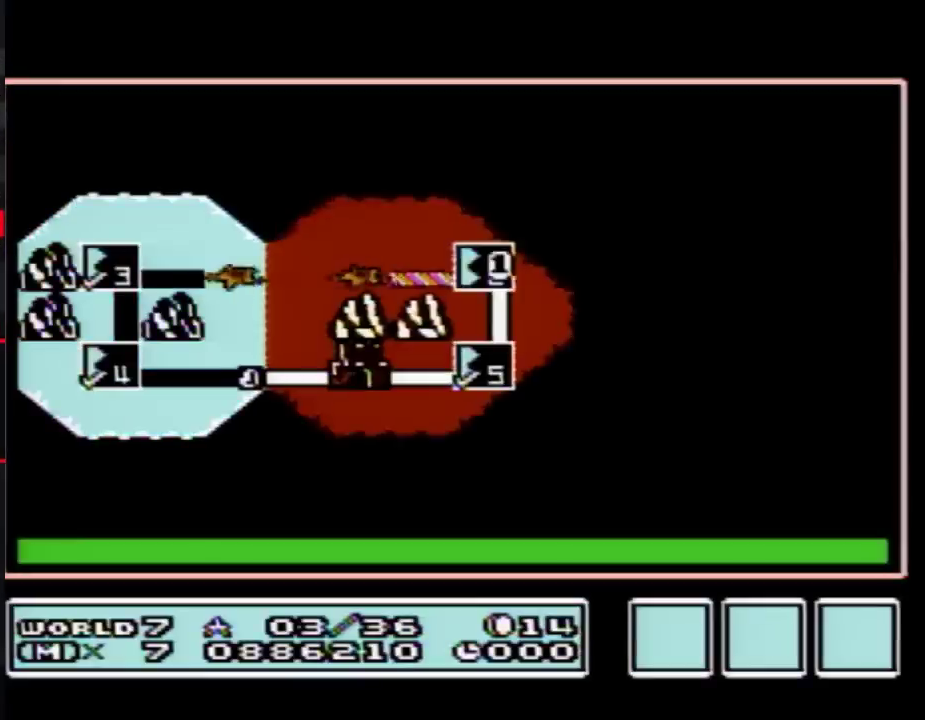
Gameplay with a controller (Nintendo layout); each line is a JSON object with the inputs held at the frame after it. "events" lists button and stick changes between this image and that frame as [ms after this image, input, new state], when the widget could be followed in between. Not read: L3 R3.
{"buttons": ["DPAD_LEFT"], "events": [[317, "DPAD_LEFT", "down"]]}
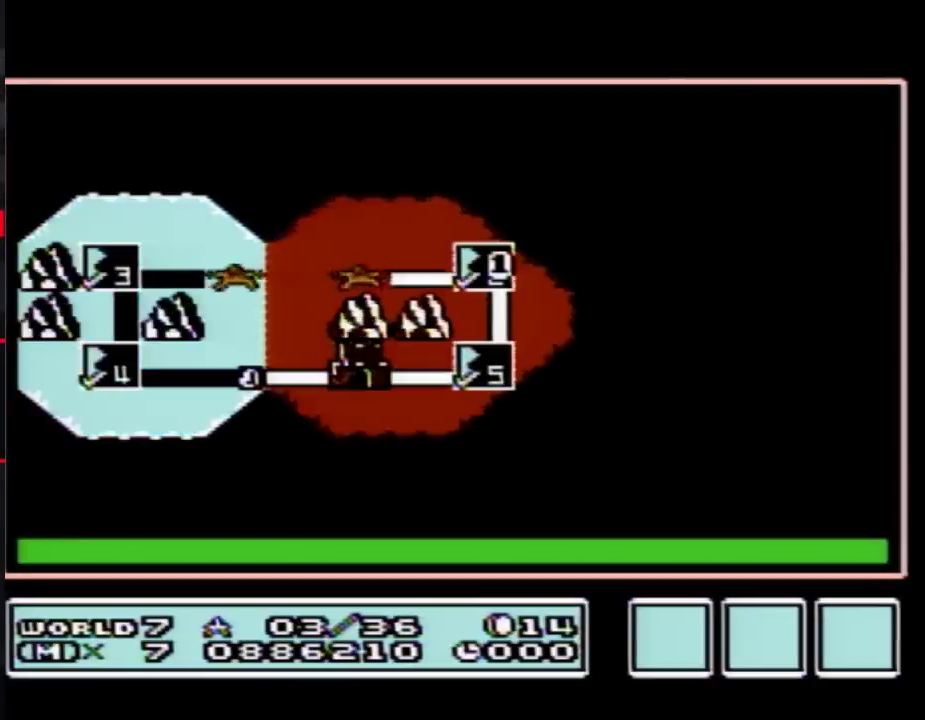
{"buttons": ["DPAD_LEFT"], "events": []}
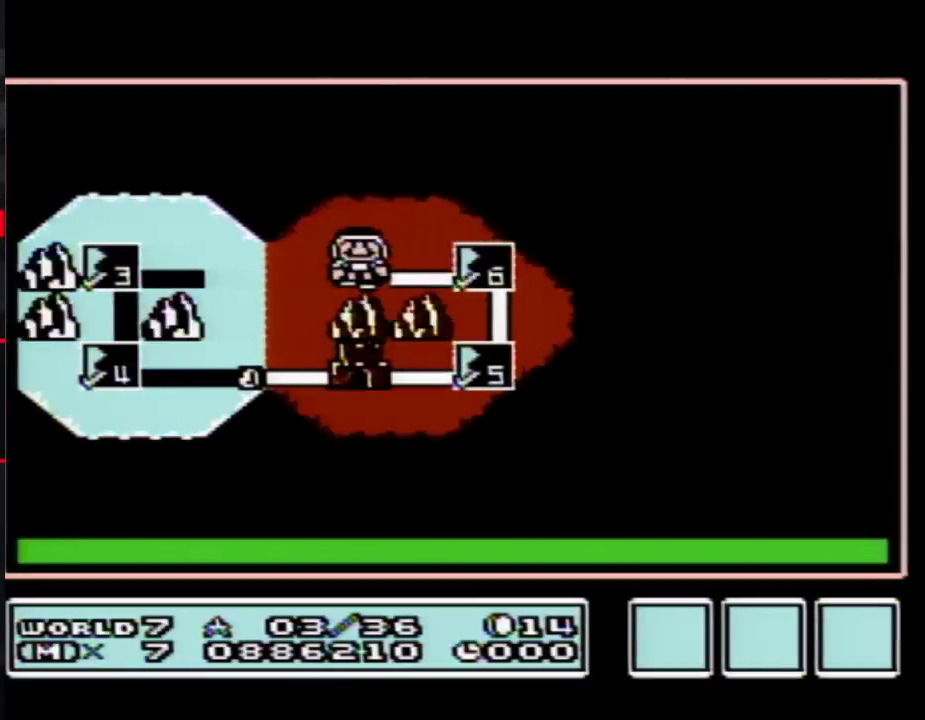
{"buttons": ["DPAD_LEFT"], "events": []}
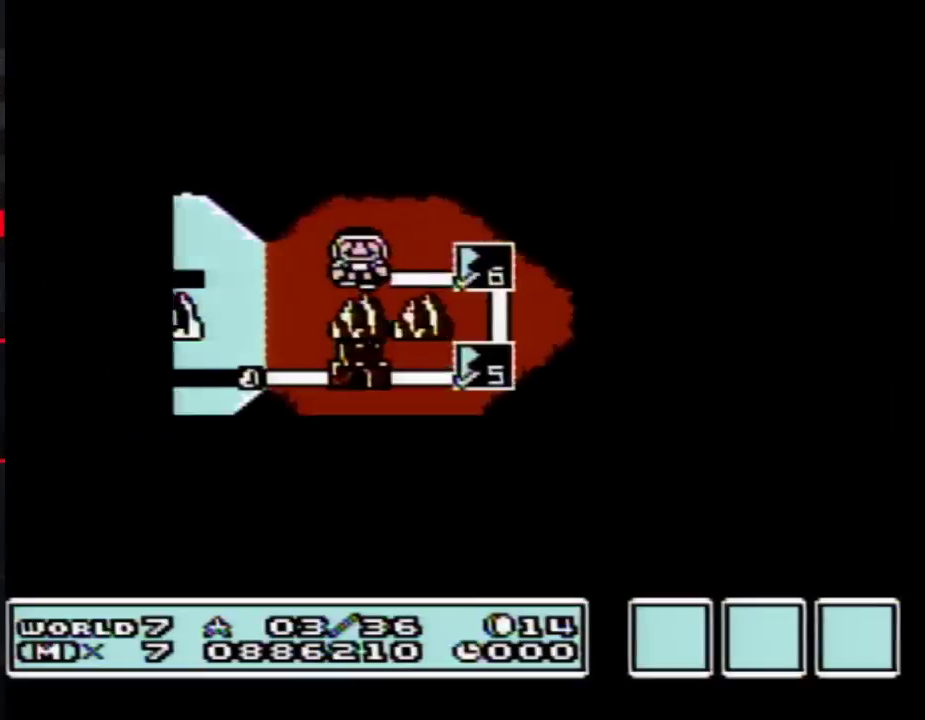
{"buttons": ["DPAD_LEFT"], "events": []}
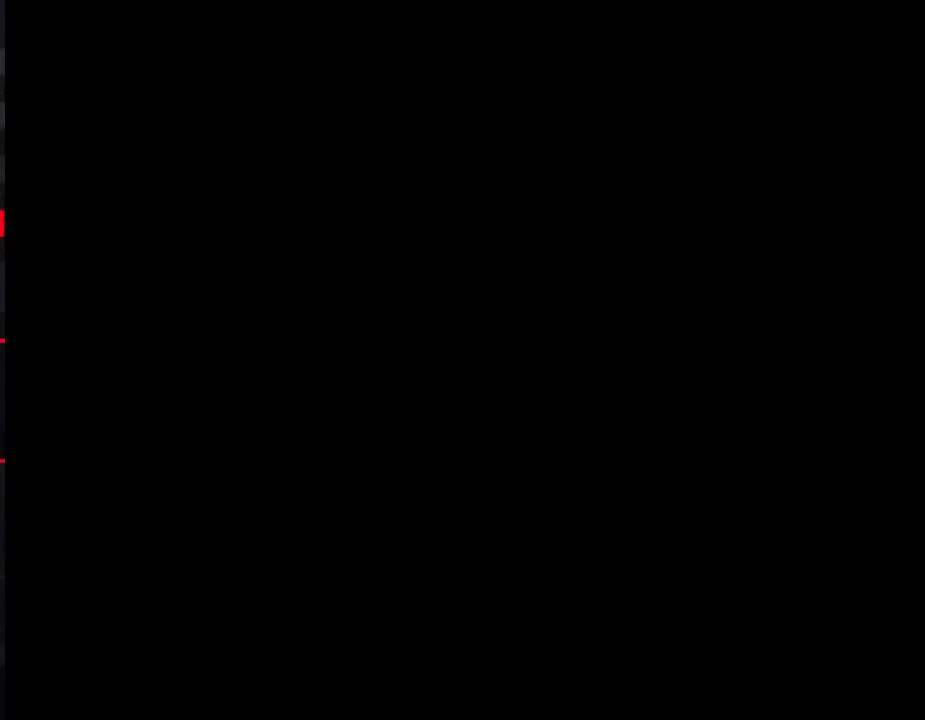
{"buttons": ["B", "DPAD_RIGHT"], "events": [[217, "DPAD_LEFT", "up"], [283, "B", "down"], [283, "DPAD_RIGHT", "down"]]}
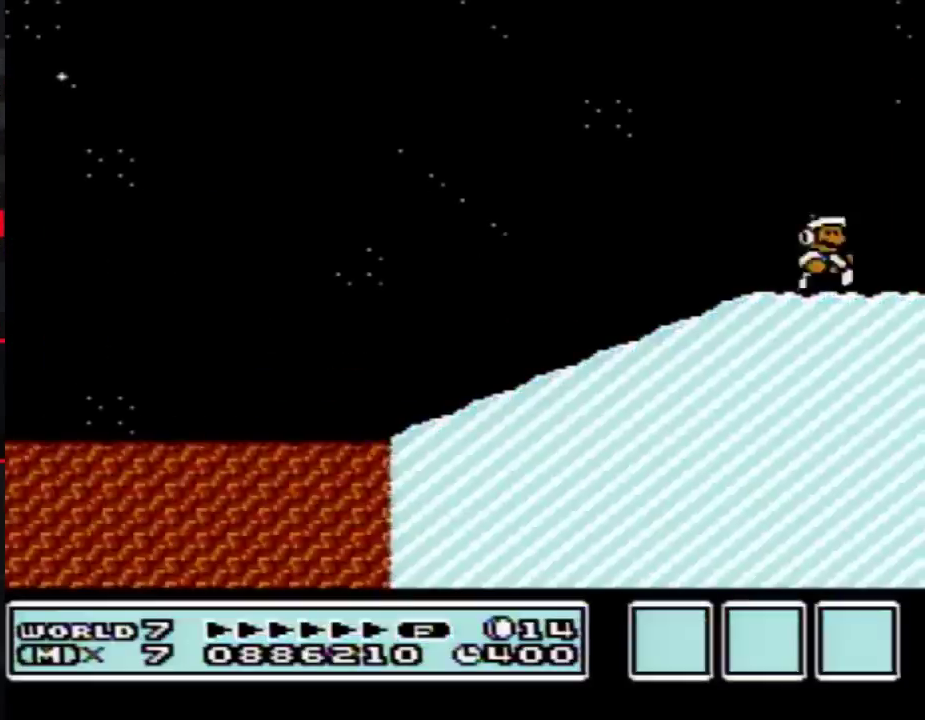
{"buttons": ["B"], "events": [[467, "DPAD_RIGHT", "up"]]}
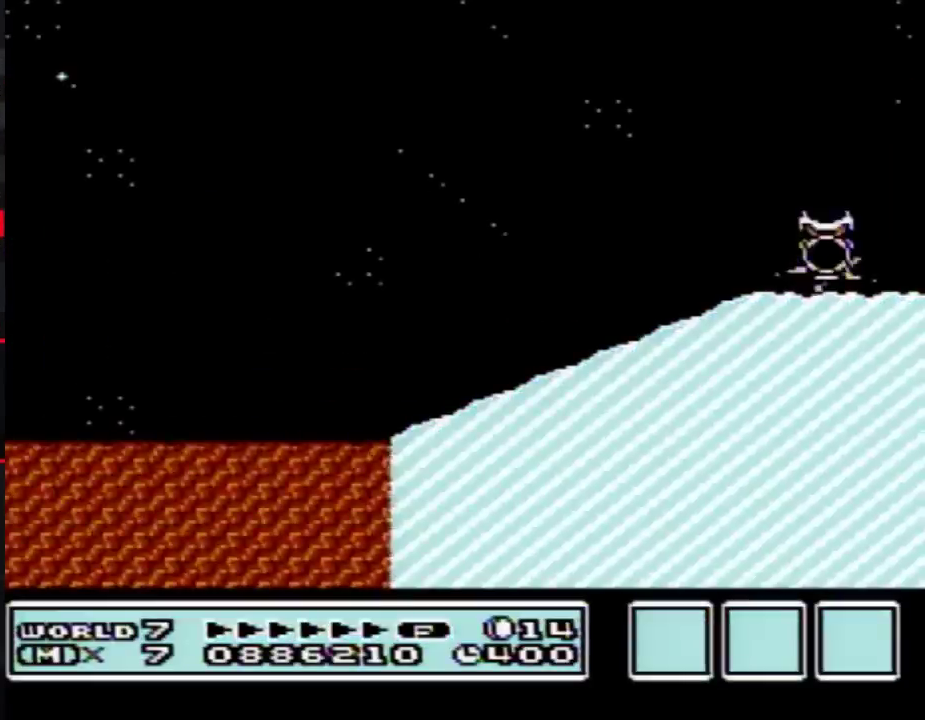
{"buttons": [], "events": [[33, "B", "up"]]}
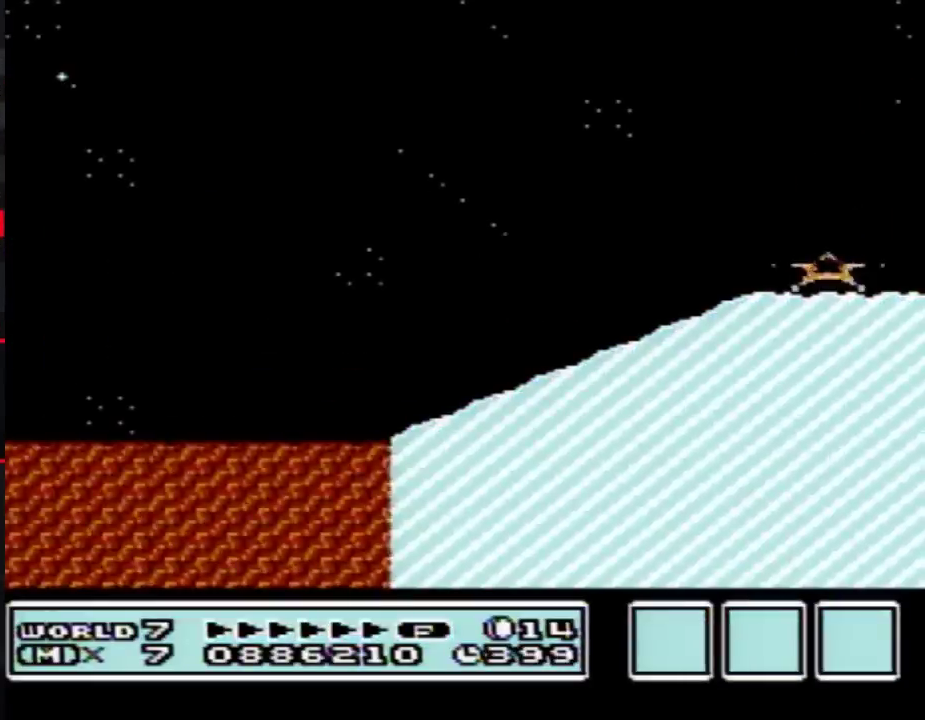
{"buttons": [], "events": []}
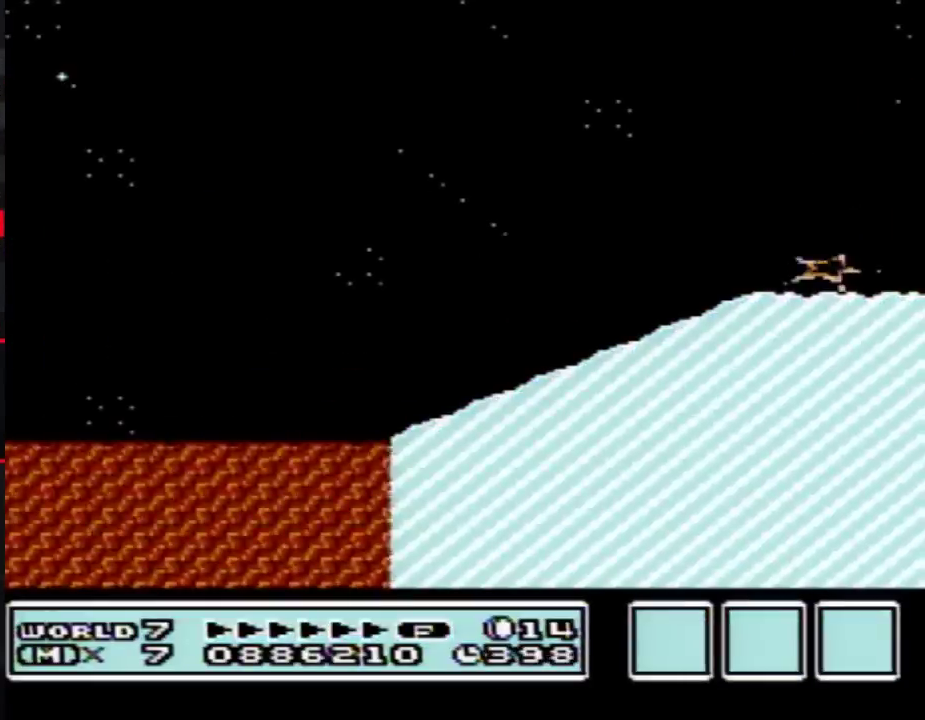
{"buttons": ["DPAD_RIGHT"], "events": [[500, "DPAD_RIGHT", "down"]]}
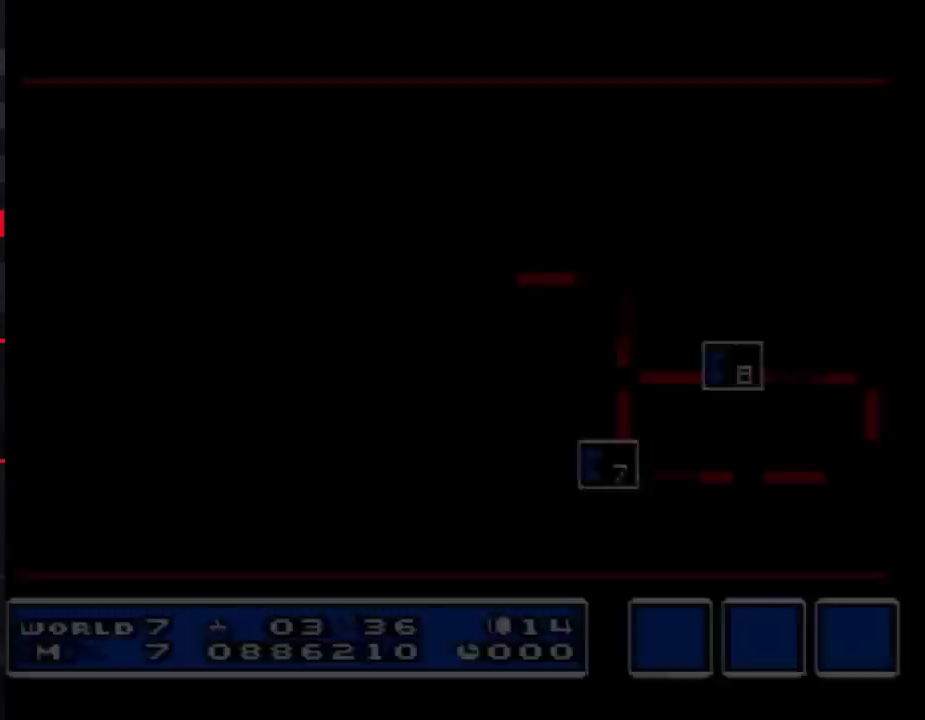
{"buttons": ["DPAD_RIGHT"], "events": []}
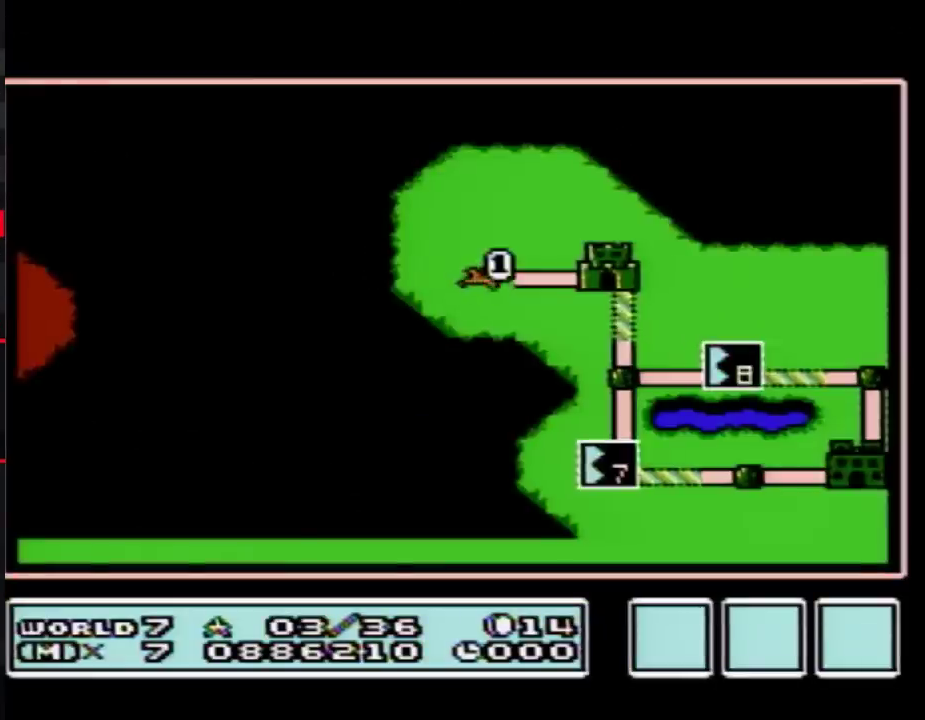
{"buttons": ["DPAD_RIGHT"], "events": []}
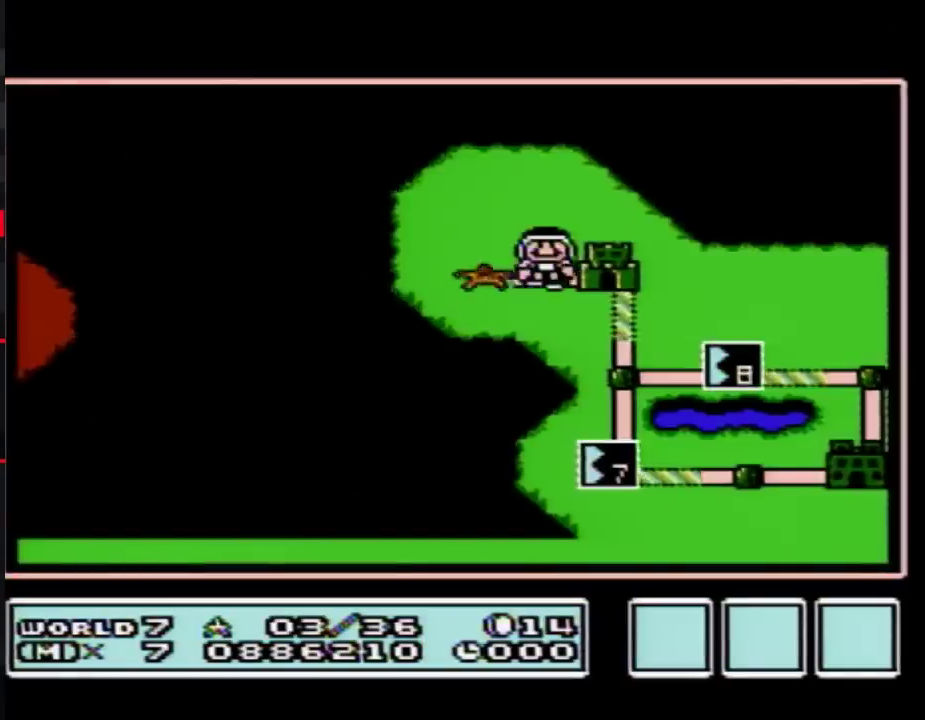
{"buttons": ["DPAD_RIGHT"], "events": []}
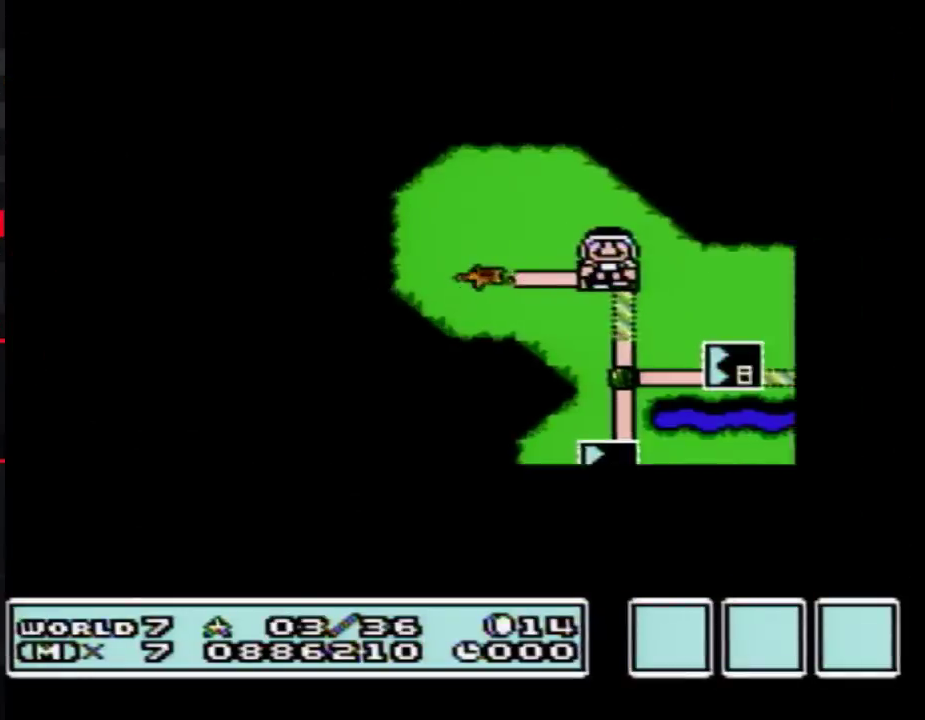
{"buttons": ["DPAD_RIGHT"], "events": []}
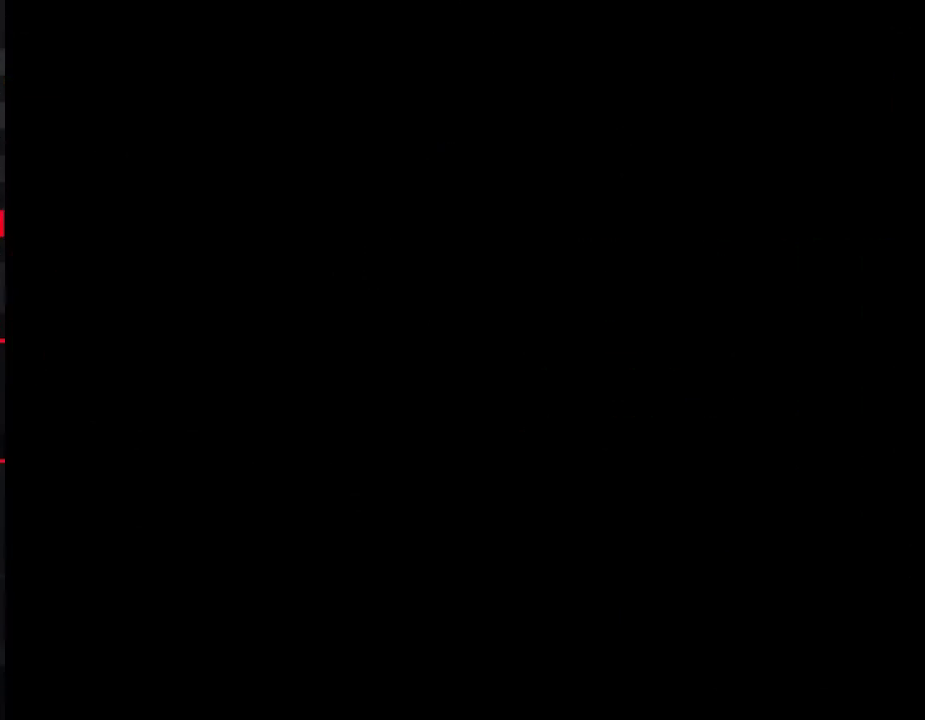
{"buttons": ["B", "DPAD_RIGHT"], "events": [[250, "B", "down"]]}
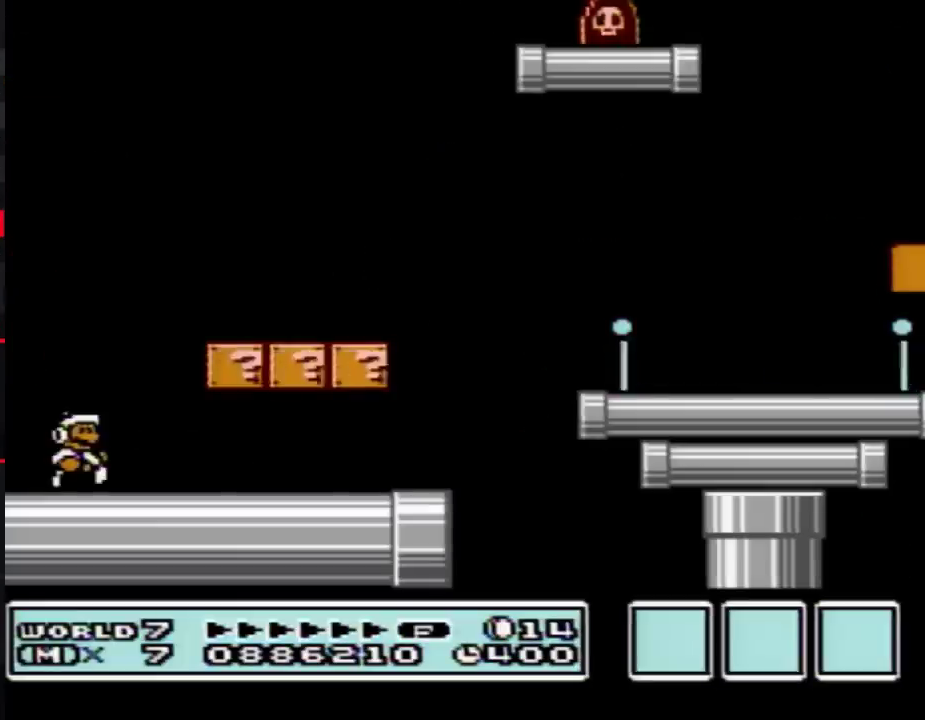
{"buttons": ["B", "DPAD_RIGHT"], "events": [[150, "A", "down"], [433, "A", "up"]]}
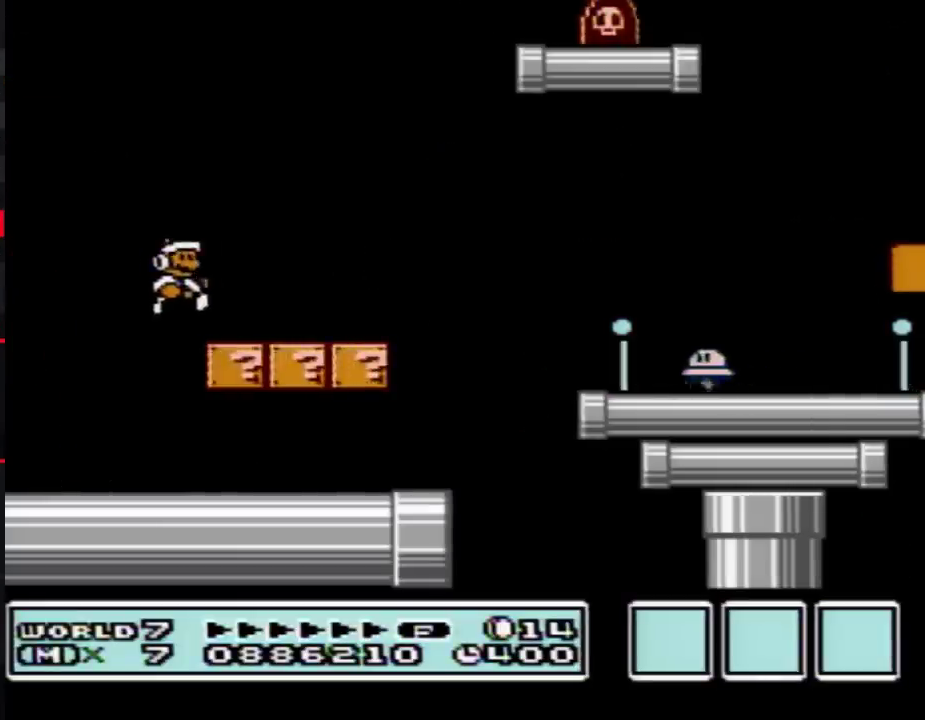
{"buttons": ["A", "B", "DPAD_RIGHT"], "events": [[400, "A", "down"]]}
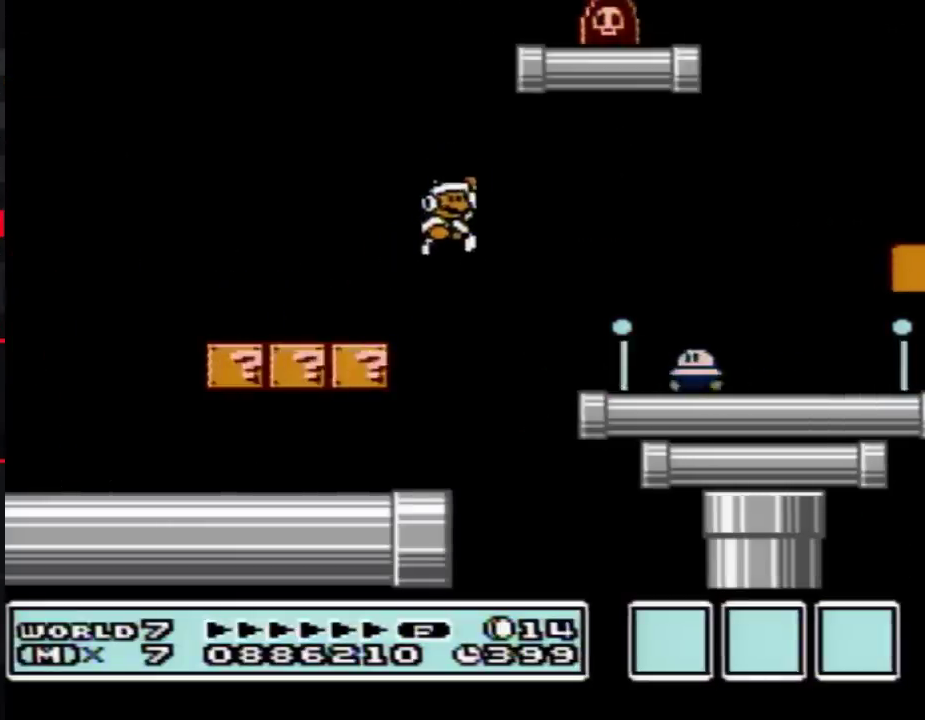
{"buttons": ["B"], "events": [[117, "A", "up"], [500, "DPAD_RIGHT", "up"]]}
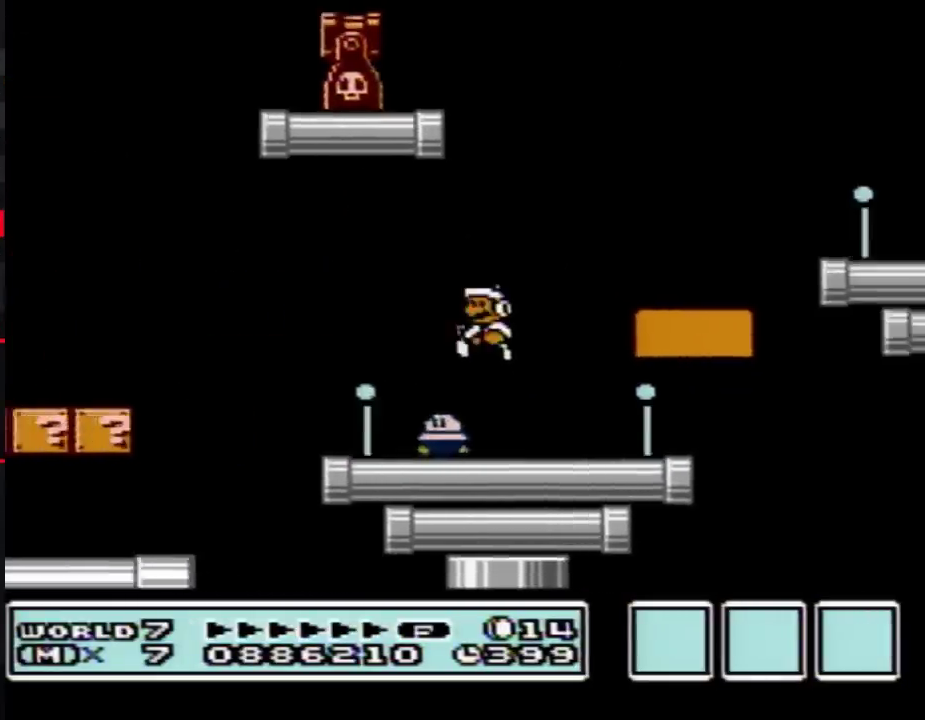
{"buttons": ["B", "DPAD_RIGHT"], "events": [[33, "DPAD_LEFT", "down"], [217, "A", "down"], [333, "DPAD_LEFT", "up"], [333, "DPAD_RIGHT", "down"], [467, "A", "up"]]}
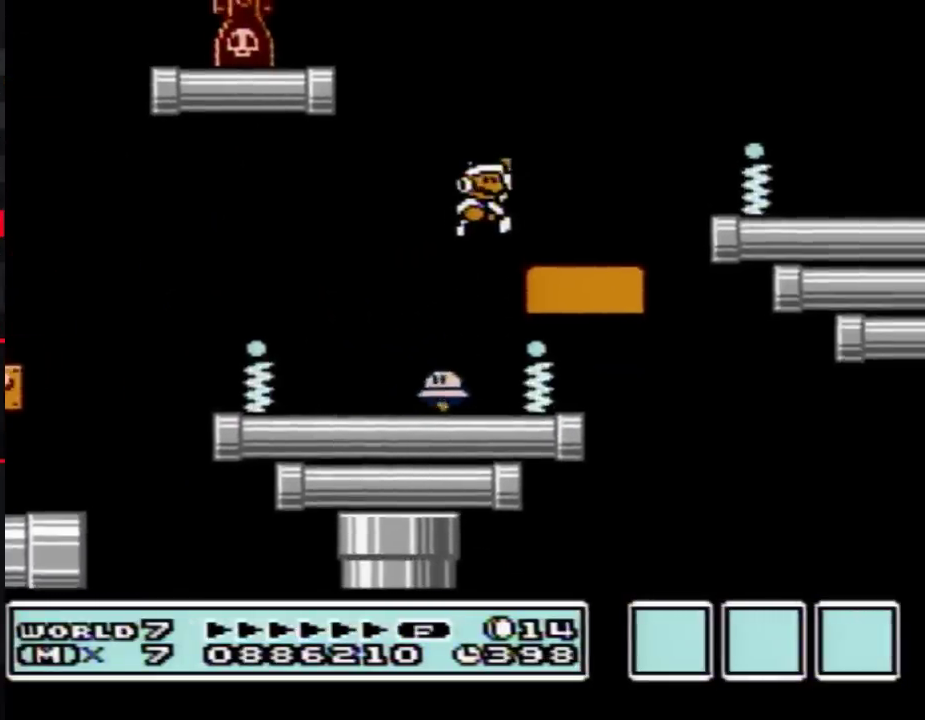
{"buttons": ["A", "B", "DPAD_RIGHT"], "events": [[317, "A", "down"]]}
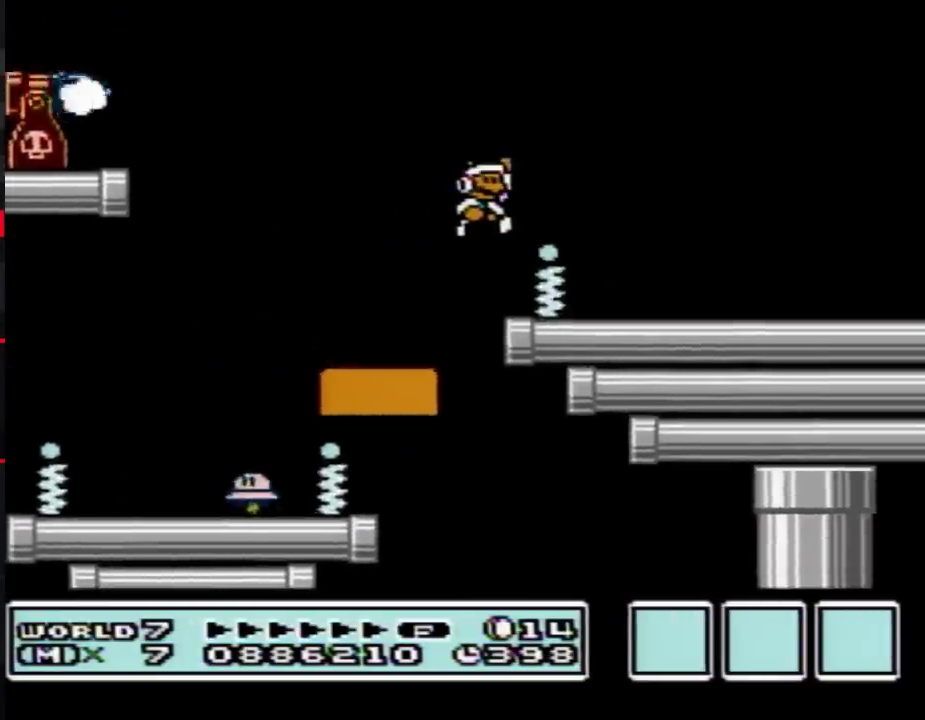
{"buttons": ["B", "DPAD_RIGHT"], "events": [[500, "A", "up"]]}
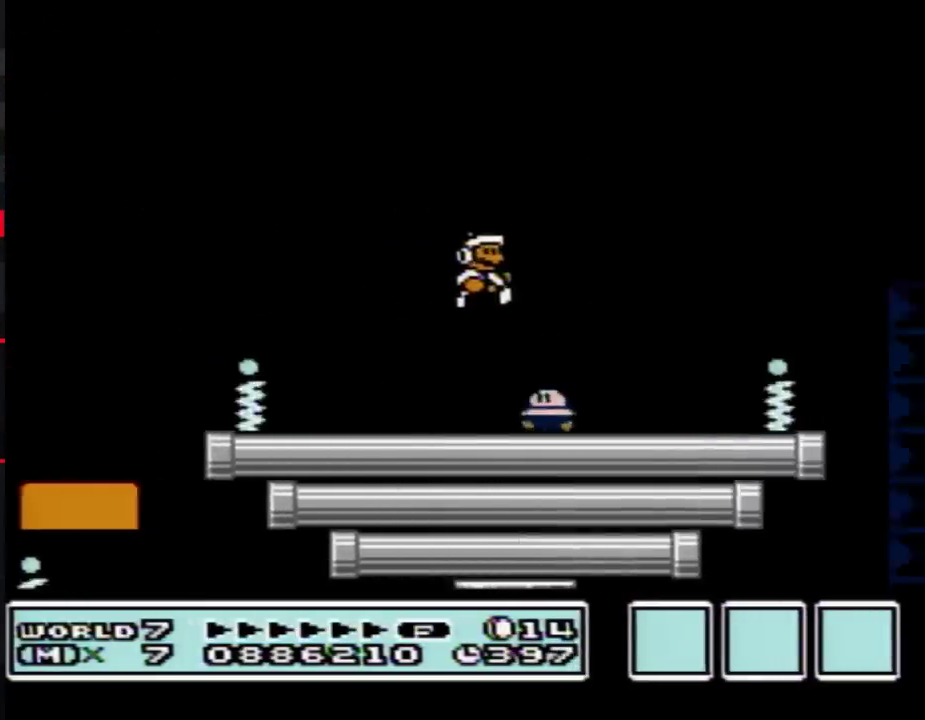
{"buttons": ["B", "DPAD_RIGHT"], "events": [[150, "DPAD_RIGHT", "up"], [183, "DPAD_LEFT", "down"], [333, "DPAD_LEFT", "up"], [367, "DPAD_RIGHT", "down"]]}
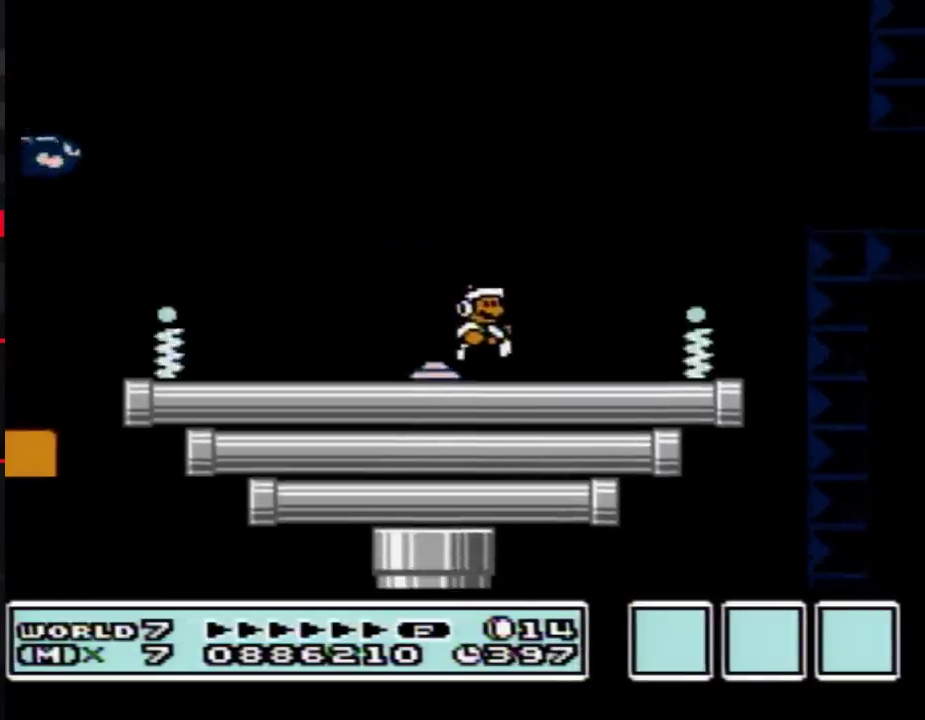
{"buttons": ["A", "B", "DPAD_RIGHT"], "events": [[367, "A", "down"]]}
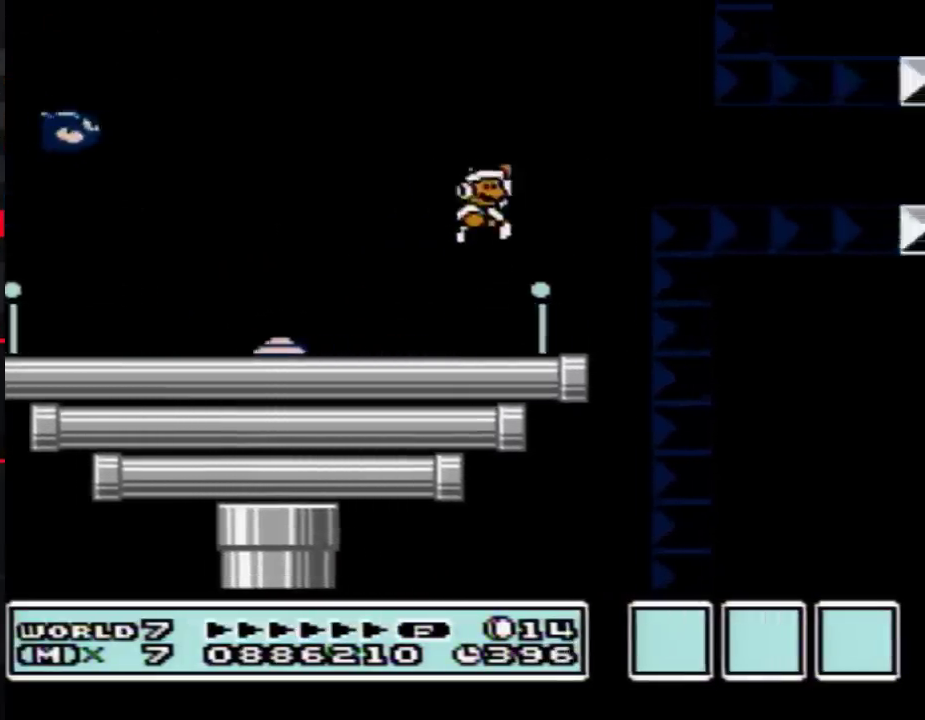
{"buttons": ["B", "DPAD_RIGHT"], "events": [[83, "A", "up"]]}
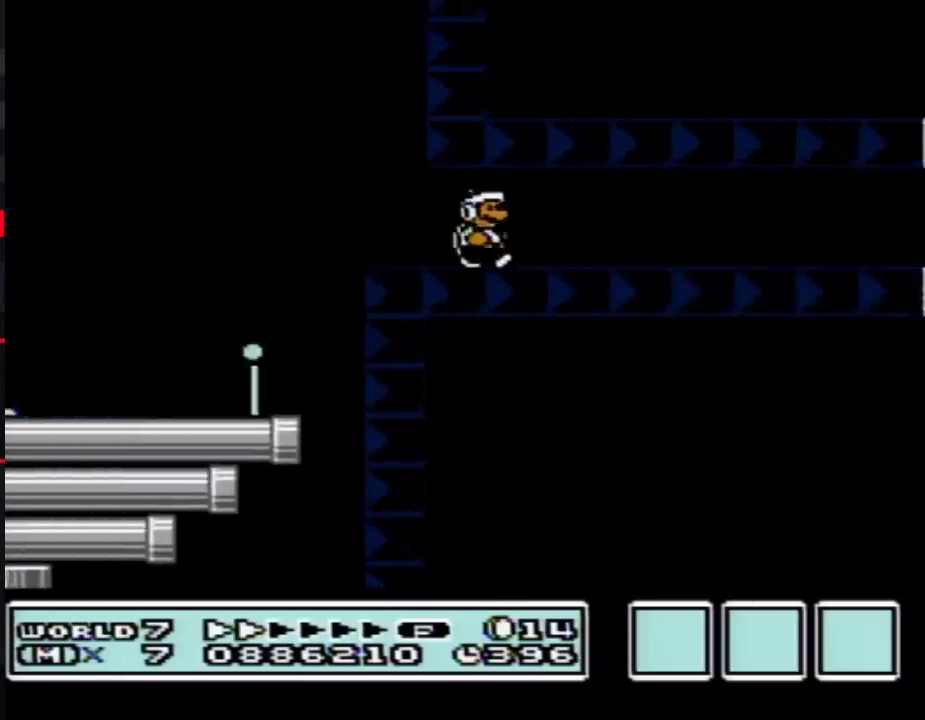
{"buttons": ["B", "DPAD_RIGHT"], "events": []}
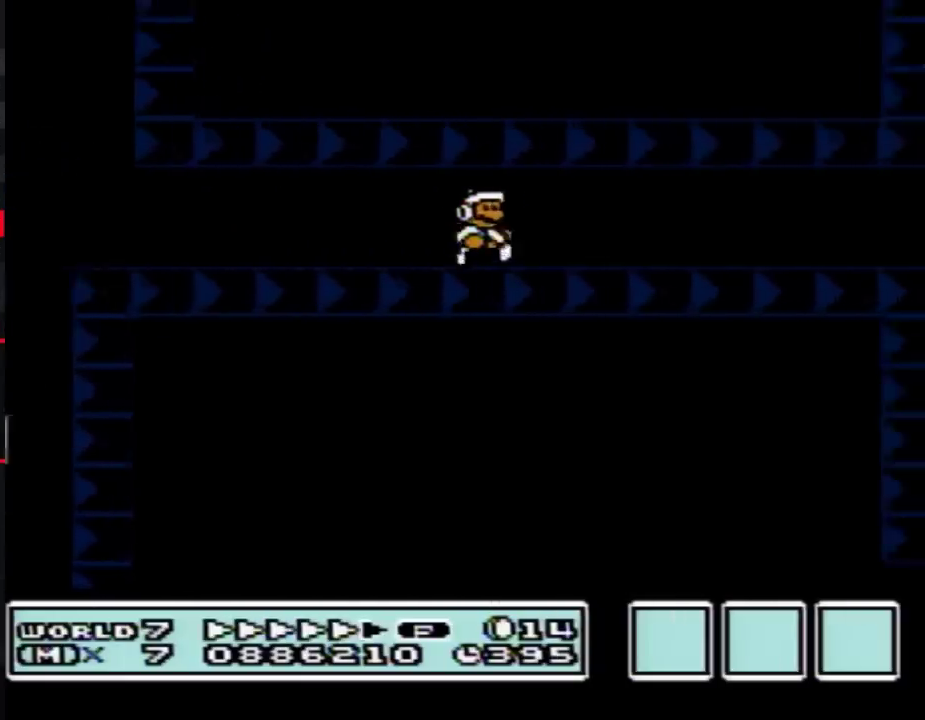
{"buttons": ["B", "DPAD_RIGHT"], "events": []}
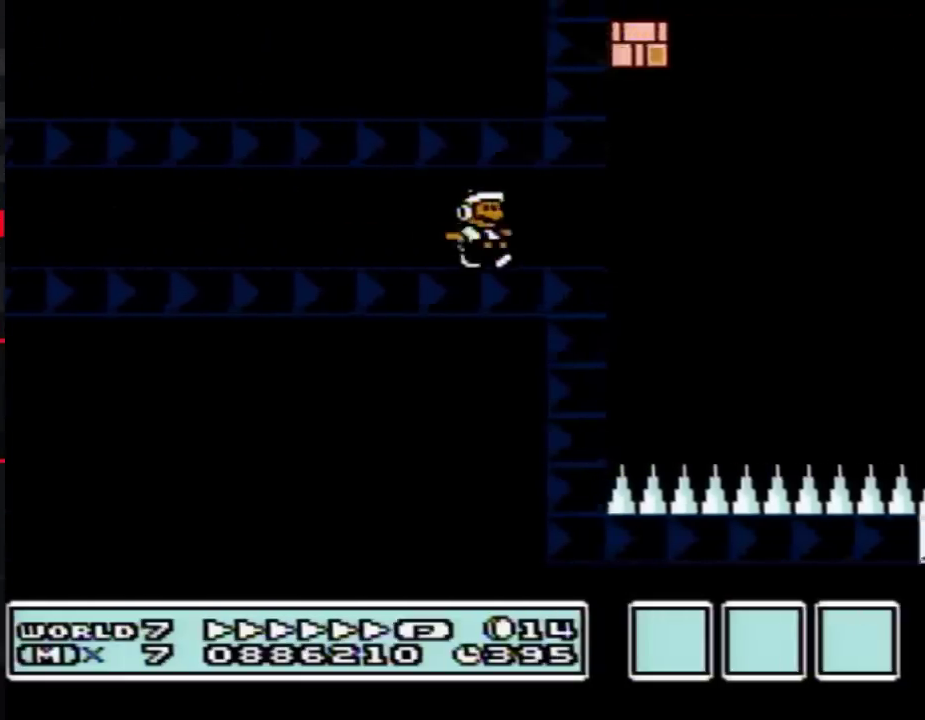
{"buttons": ["B", "DPAD_RIGHT"], "events": [[117, "DPAD_DOWN", "down"], [150, "DPAD_RIGHT", "up"], [183, "A", "down"], [250, "DPAD_RIGHT", "down"], [300, "DPAD_DOWN", "up"], [483, "A", "up"]]}
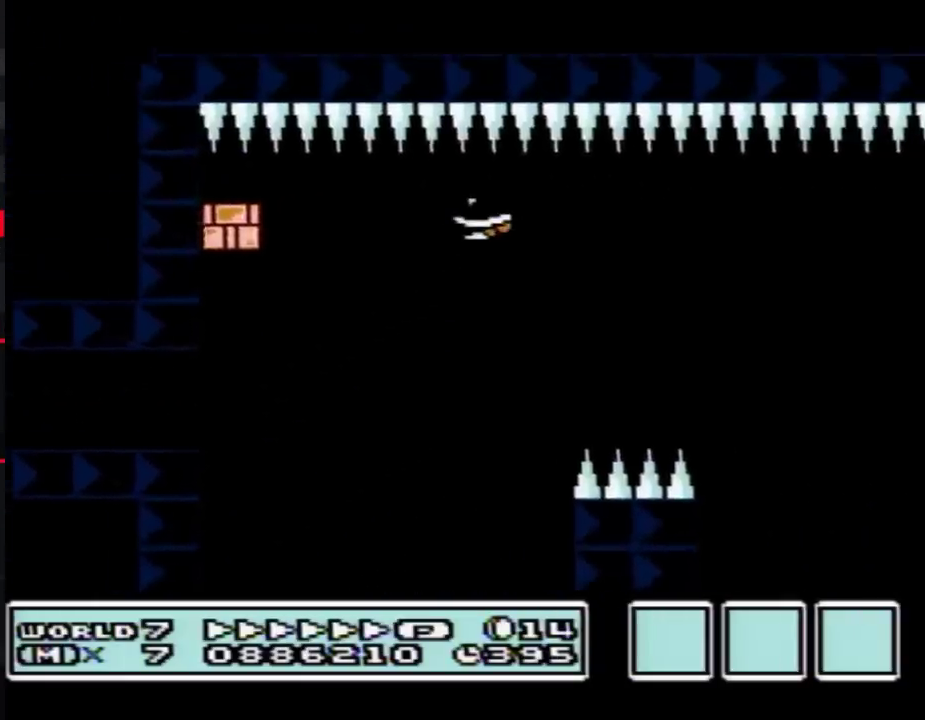
{"buttons": ["B", "DPAD_RIGHT"], "events": []}